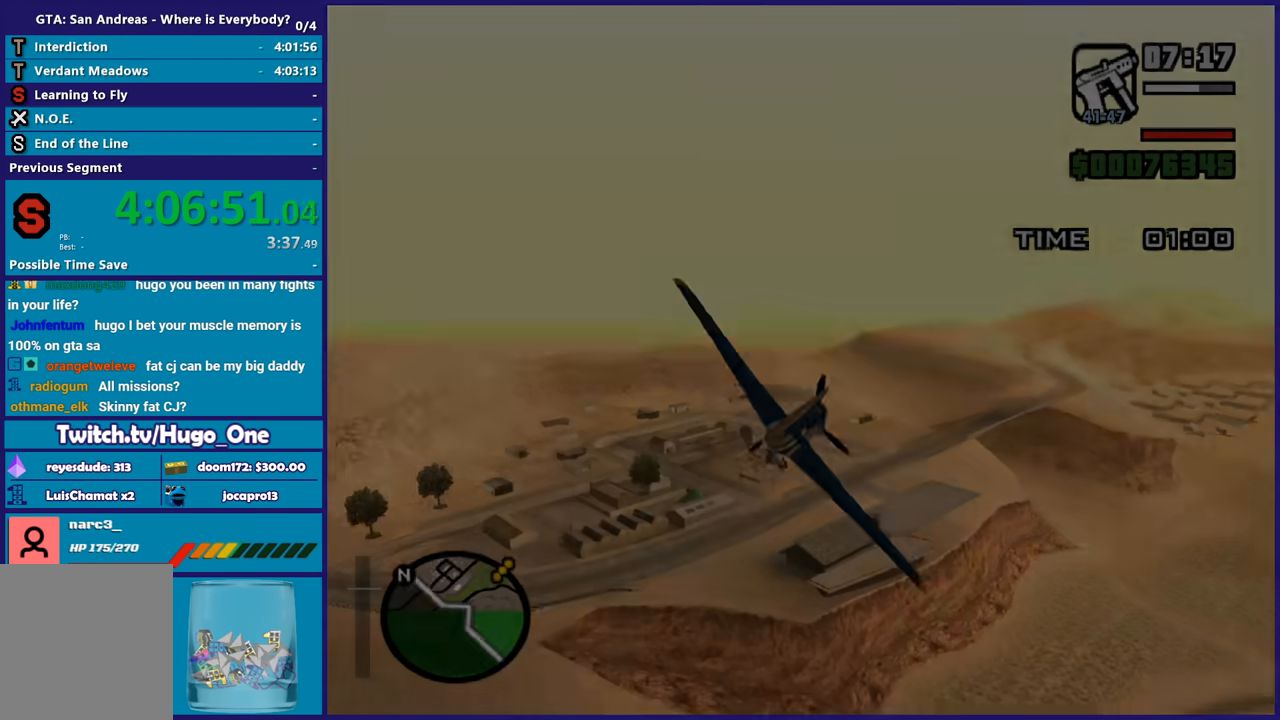
Gameplay with a controller (Xbox layout); each line is a JSON object with the inputs held at the frame after it. "events" lists button and stick changes between this image and that frame as [ms after this image, input, new state], when the widget could be followed in between. This document gives stick clicks only as held states, not as events.
{"buttons": [], "left_stick": "center", "right_stick": "center", "events": [[300, "R1", "up"], [433, "R2", "up"]]}
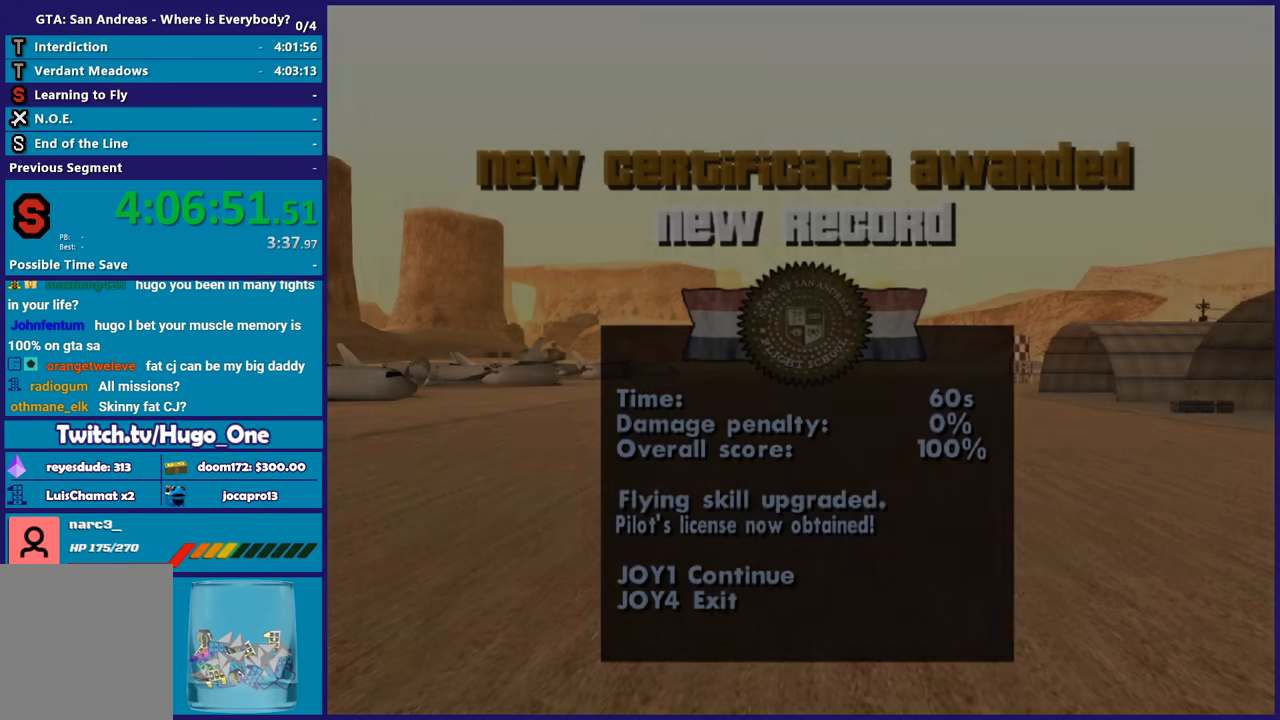
{"buttons": ["A"], "left_stick": "center", "right_stick": "center", "events": [[200, "A", "down"], [300, "A", "up"], [434, "A", "down"]]}
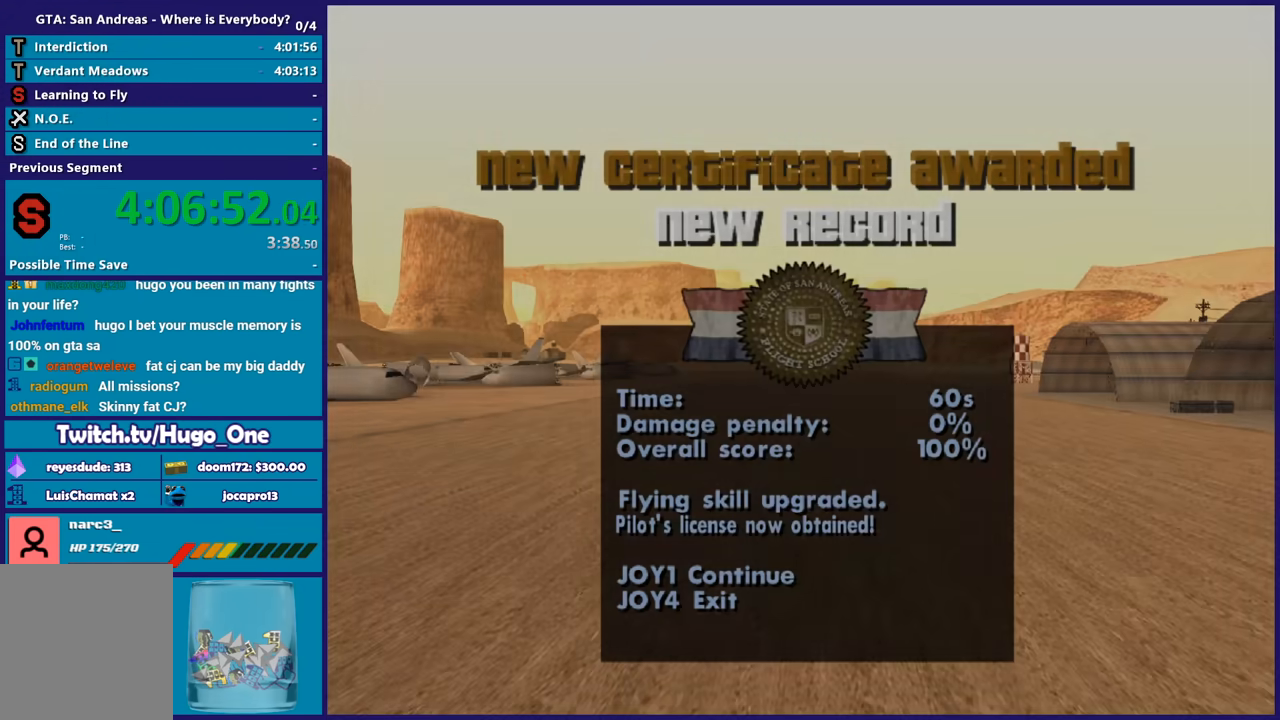
{"buttons": [], "left_stick": "center", "right_stick": "center", "events": [[33, "A", "up"], [133, "A", "down"], [267, "A", "up"], [333, "A", "down"], [467, "A", "up"]]}
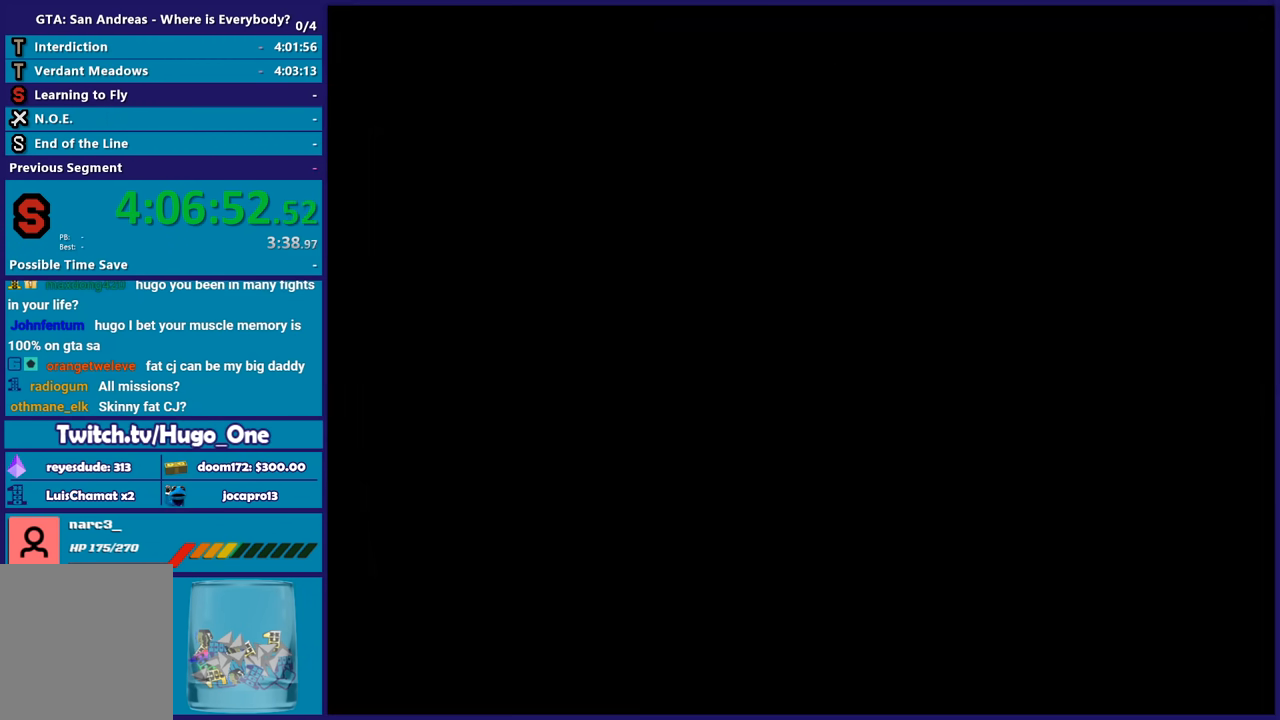
{"buttons": ["A"], "left_stick": "center", "right_stick": "center", "events": [[67, "A", "down"], [167, "A", "up"], [300, "A", "down"], [434, "A", "up"], [467, "A", "down"]]}
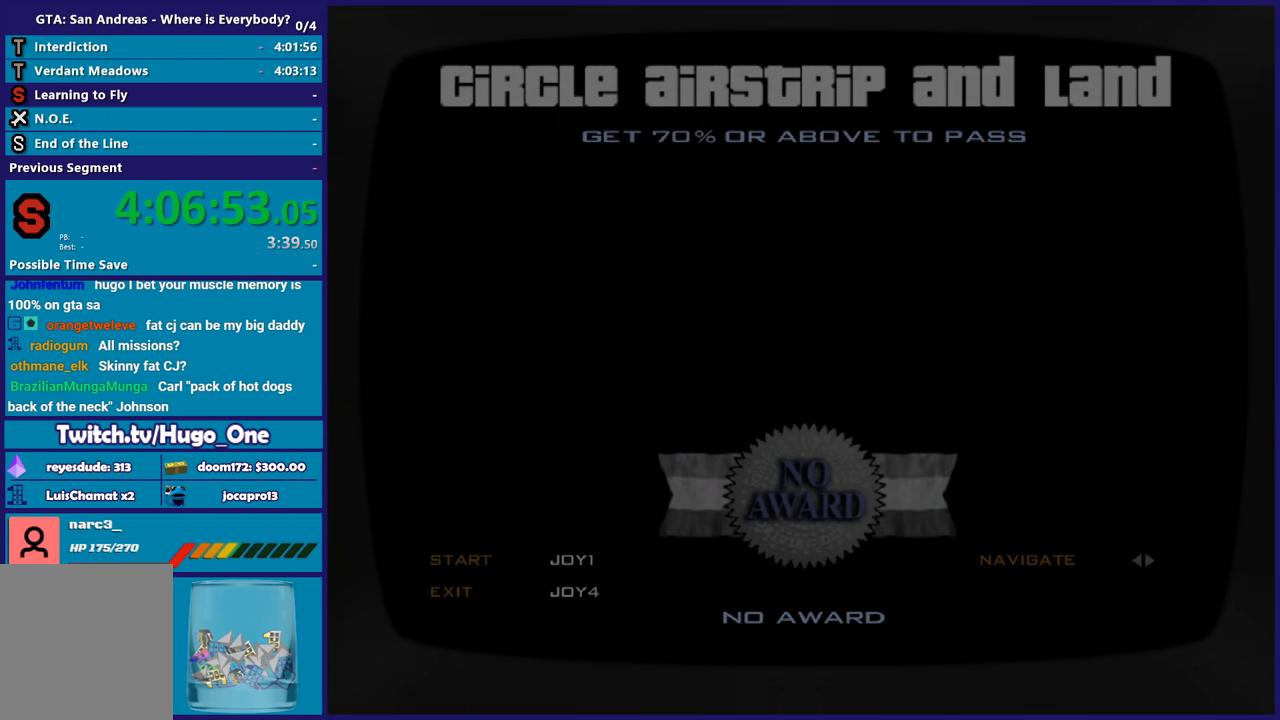
{"buttons": ["A"], "left_stick": "center", "right_stick": "center", "events": [[133, "A", "up"], [233, "A", "down"], [333, "A", "up"], [433, "A", "down"]]}
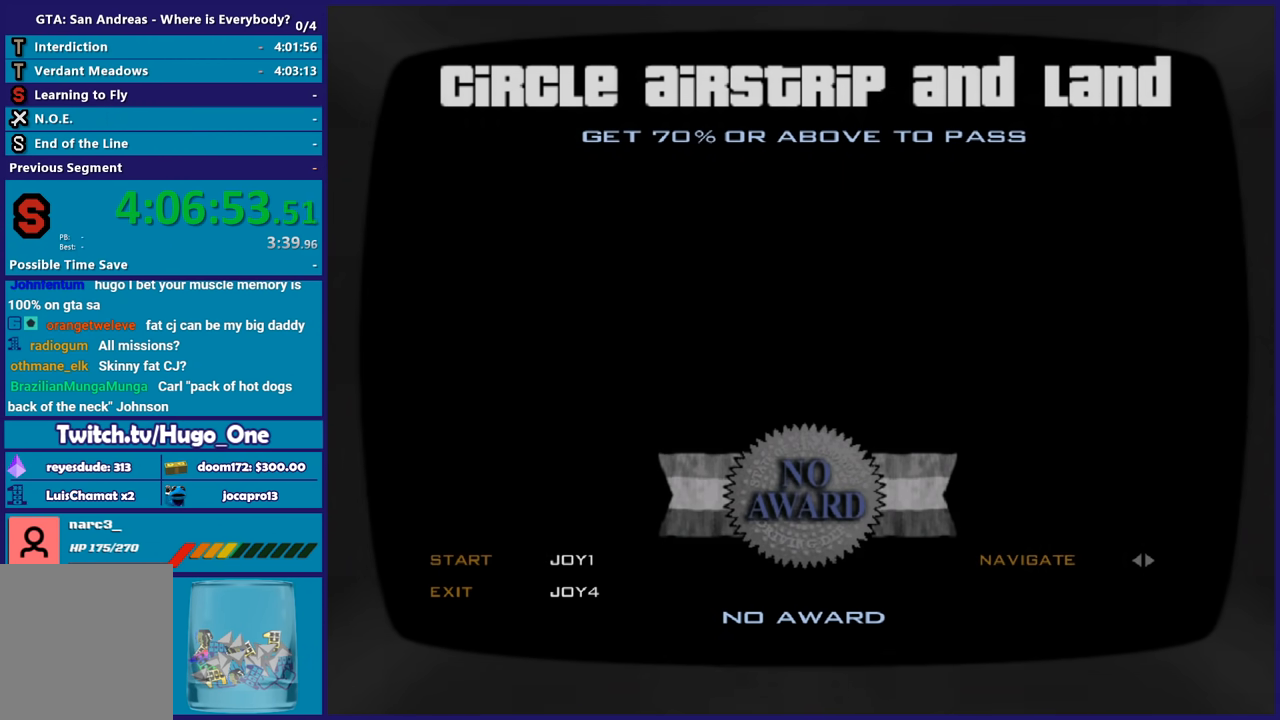
{"buttons": ["A"], "left_stick": "center", "right_stick": "center", "events": [[67, "A", "up"], [167, "A", "down"], [300, "A", "up"], [434, "A", "down"]]}
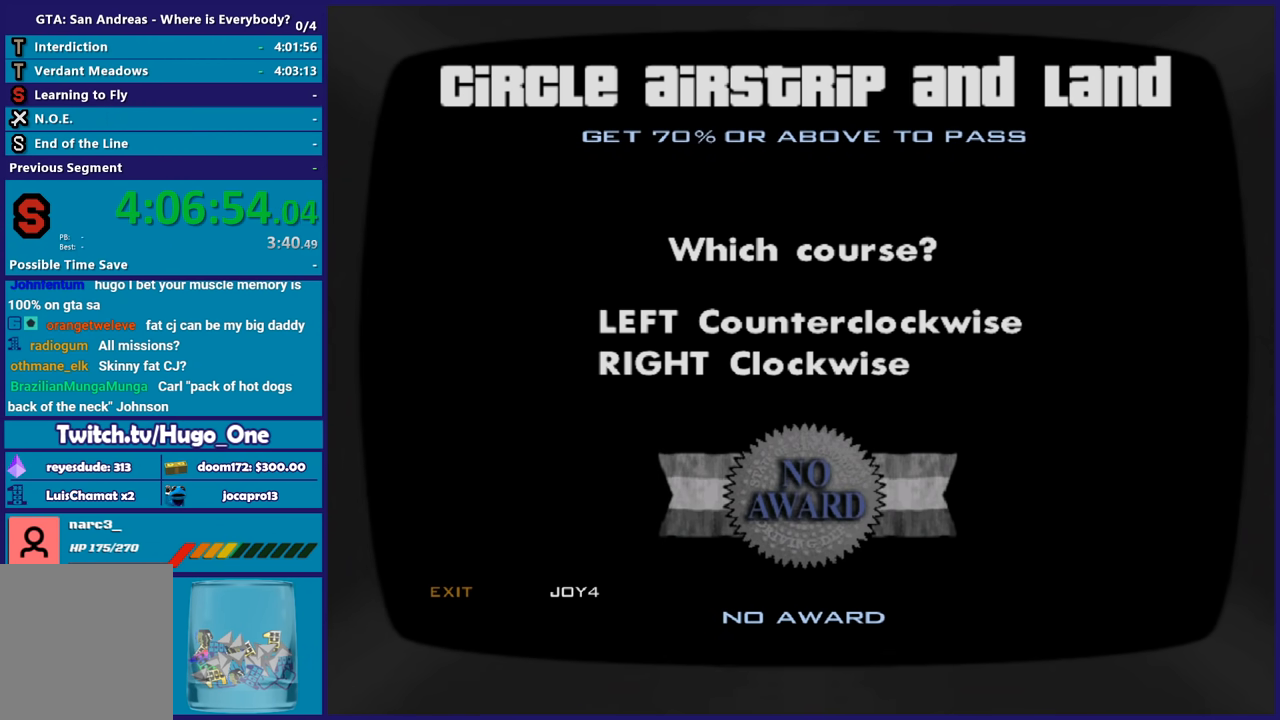
{"buttons": [], "left_stick": "center", "right_stick": "center", "events": [[33, "A", "up"], [133, "A", "down"], [200, "A", "up"], [333, "A", "down"], [433, "A", "up"]]}
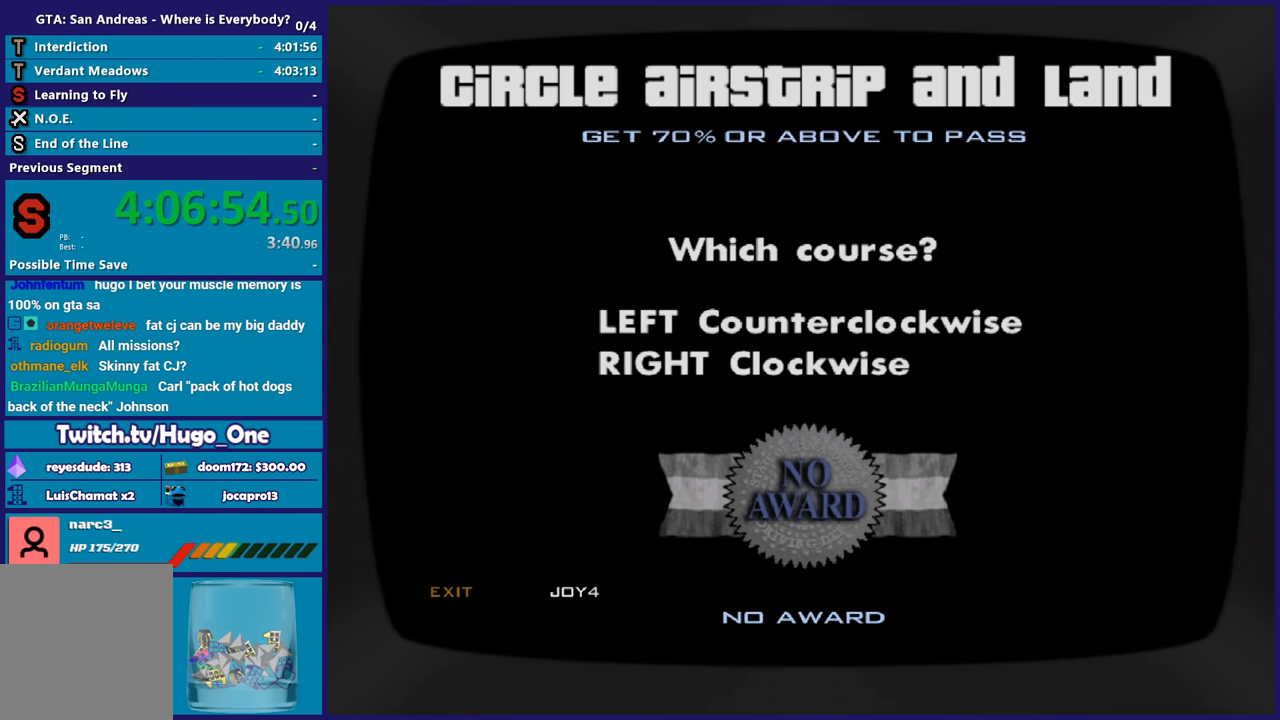
{"buttons": ["A"], "left_stick": "center", "right_stick": "center", "events": [[67, "A", "down"], [167, "A", "up"], [234, "A", "down"], [367, "A", "up"], [434, "A", "down"]]}
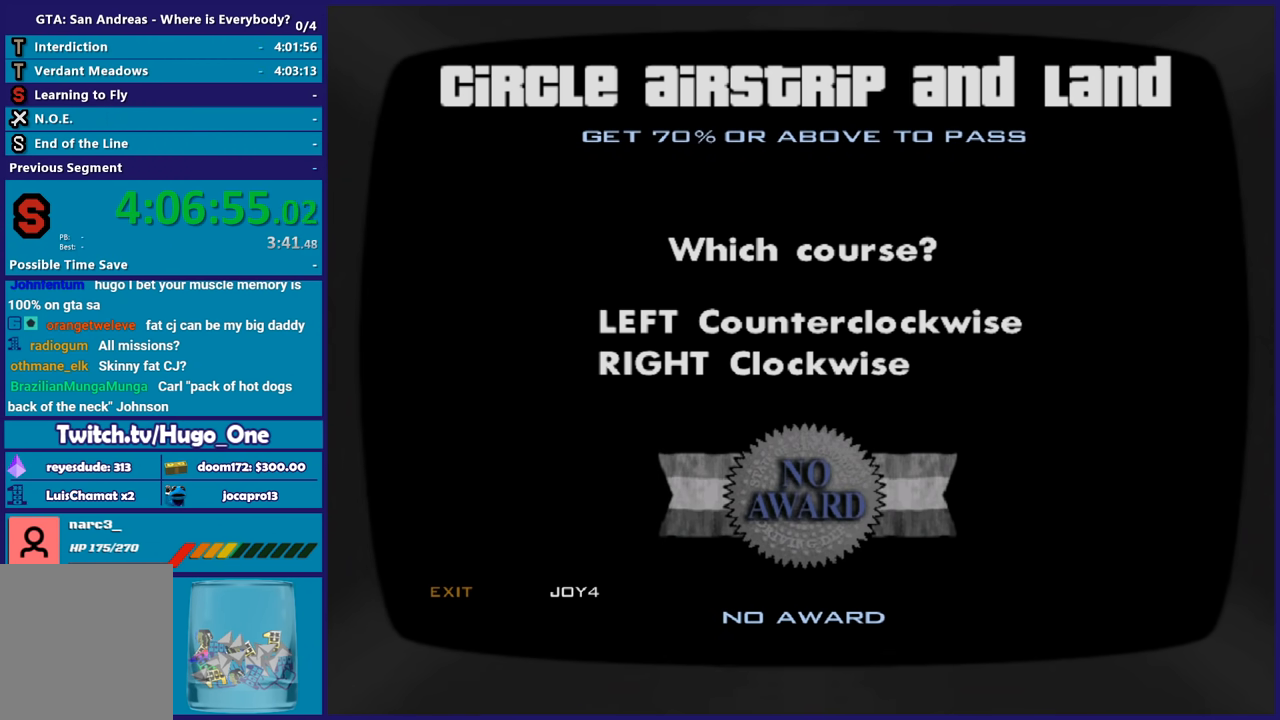
{"buttons": ["A"], "left_stick": "center", "right_stick": "center", "events": [[33, "A", "up"], [133, "A", "down"], [233, "A", "up"], [300, "A", "down"], [400, "A", "up"], [500, "A", "down"]]}
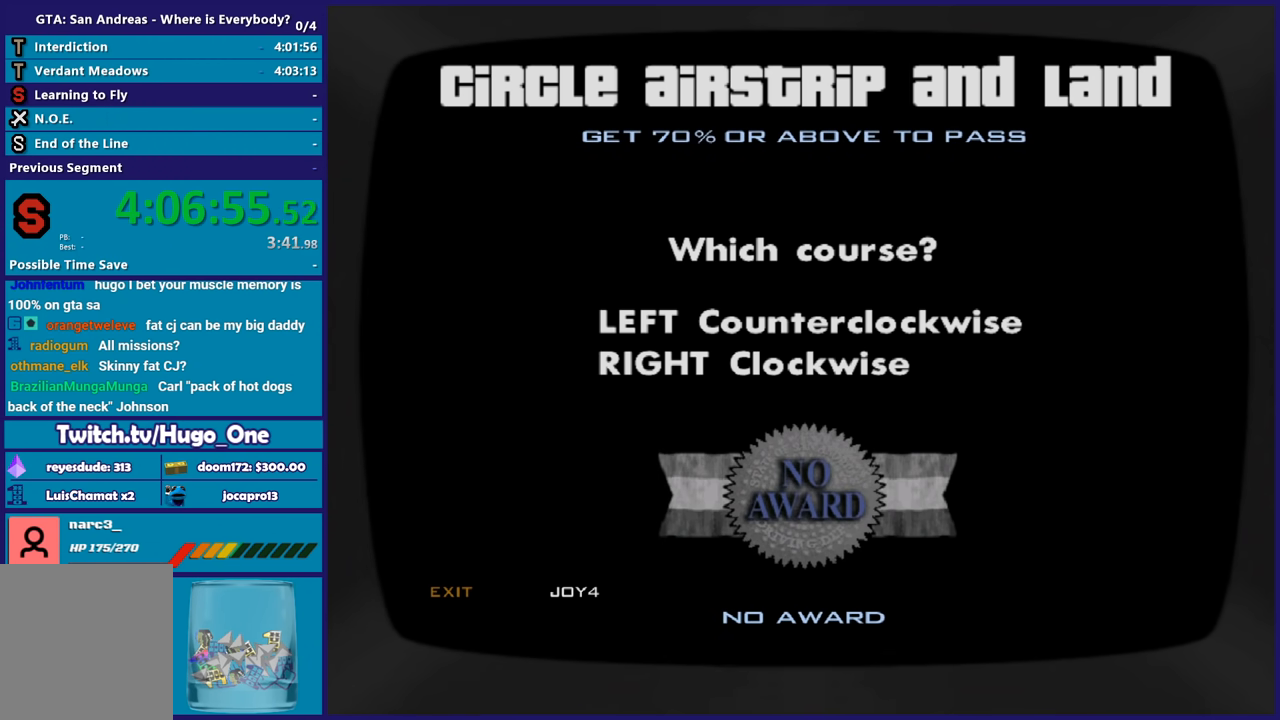
{"buttons": ["A"], "left_stick": "center", "right_stick": "center", "events": [[134, "R2", "down"], [267, "A", "up"], [300, "R2", "up"], [467, "A", "down"]]}
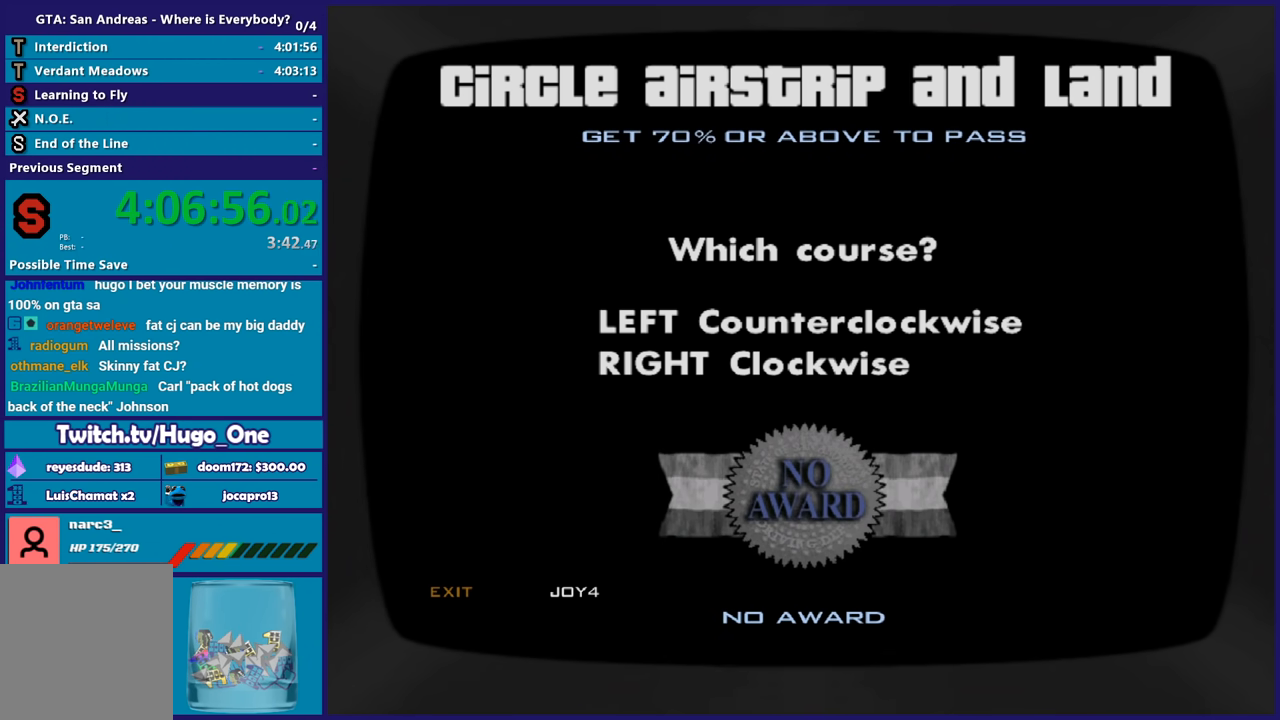
{"buttons": [], "left_stick": "center", "right_stick": "center"}
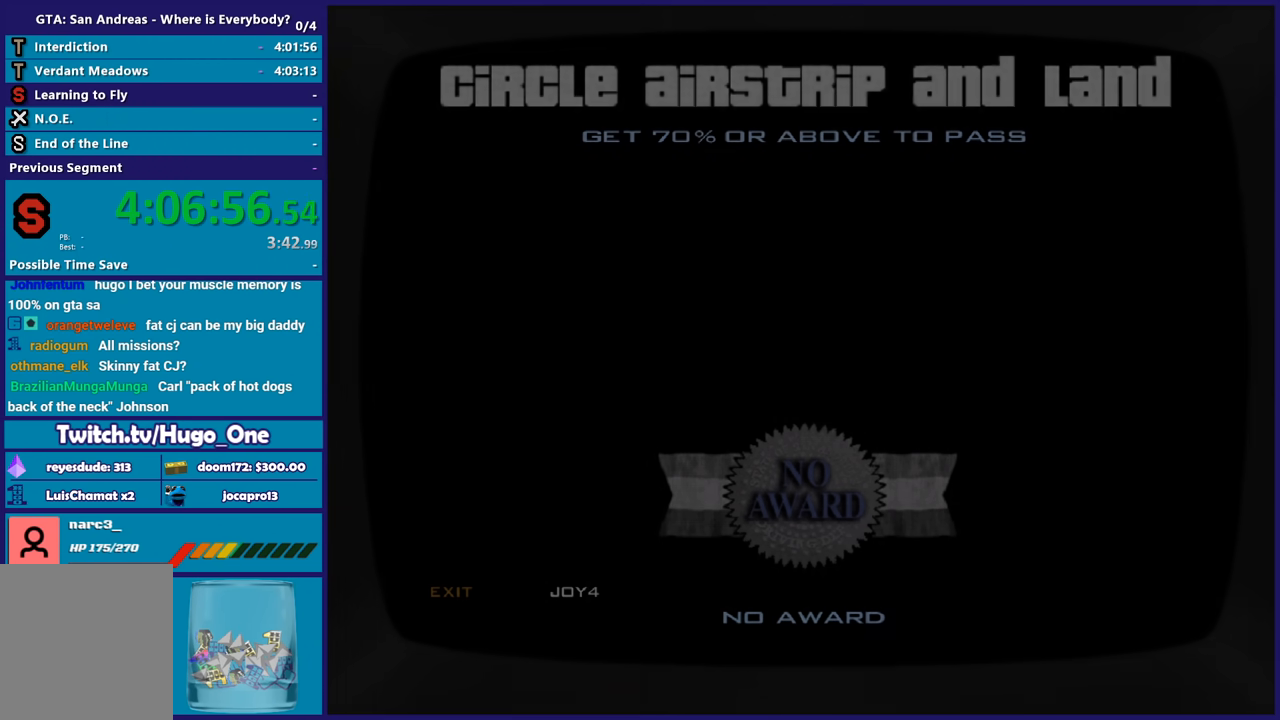
{"buttons": ["R2"], "left_stick": "center", "right_stick": "center"}
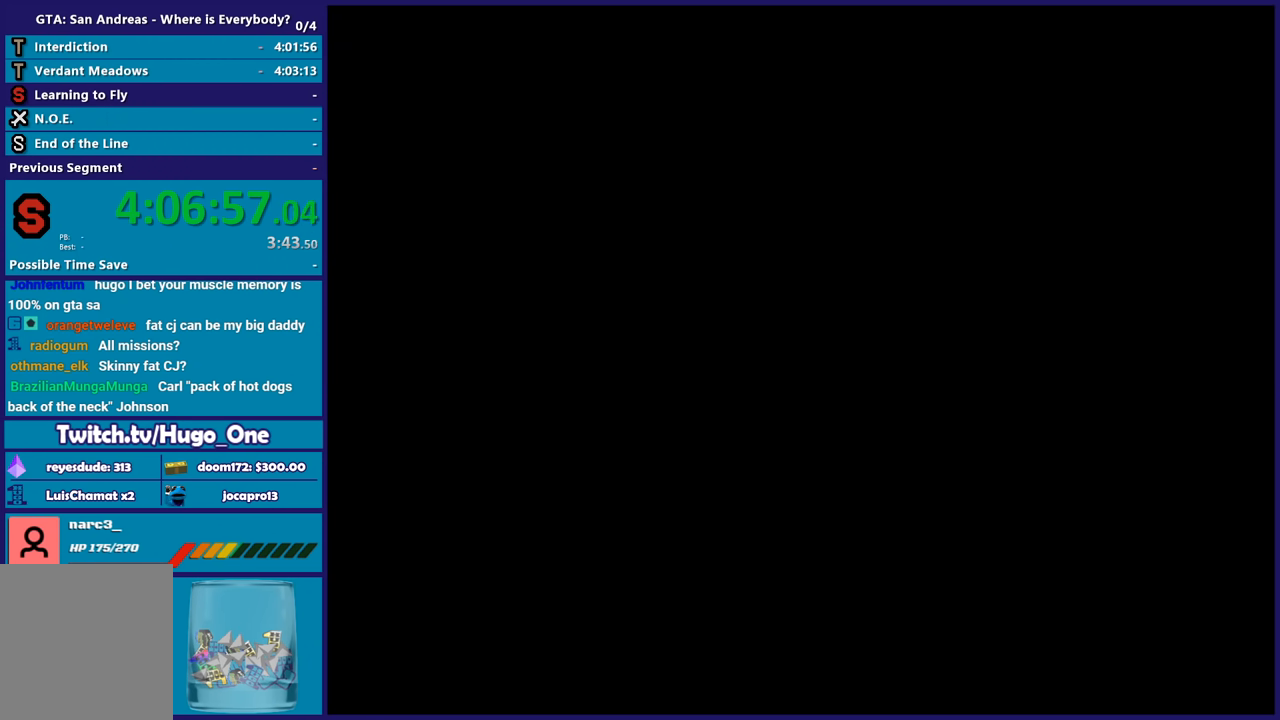
{"buttons": ["R2"], "left_stick": "center", "right_stick": "center", "events": []}
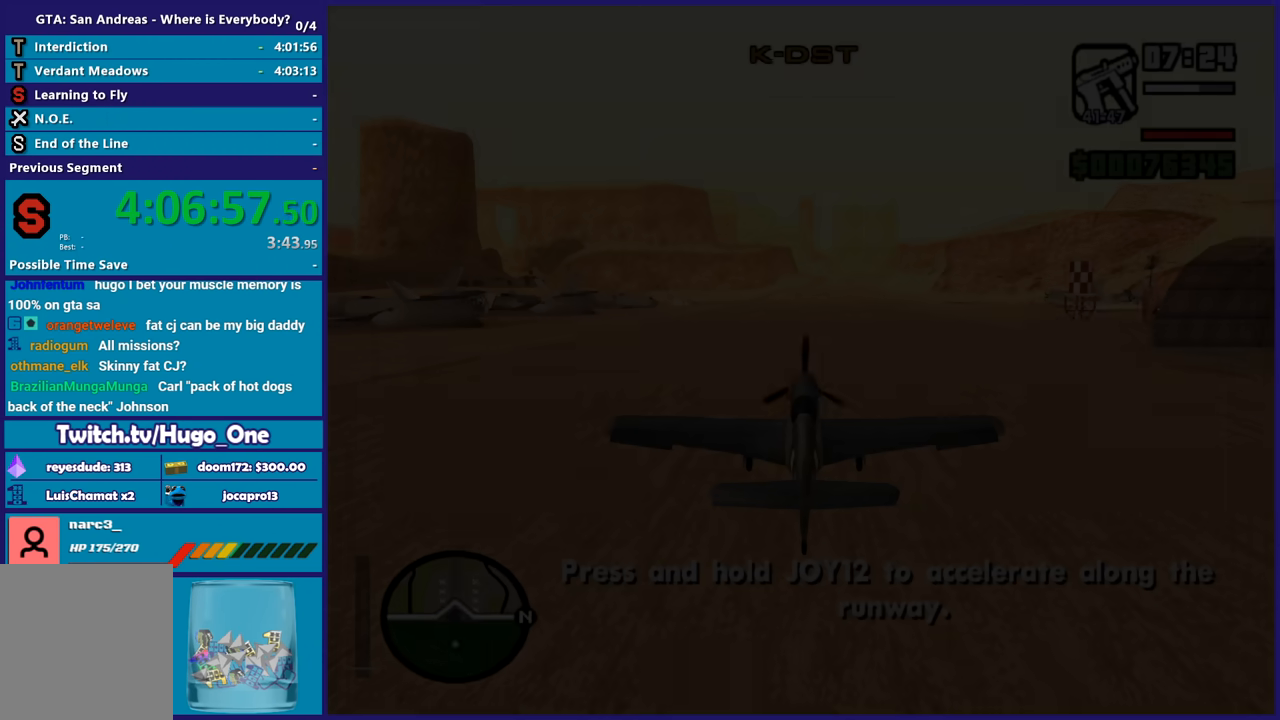
{"buttons": ["R2"], "left_stick": "center", "right_stick": "center", "events": [[100, "right_stick", "down-left"], [267, "right_stick", "center"]]}
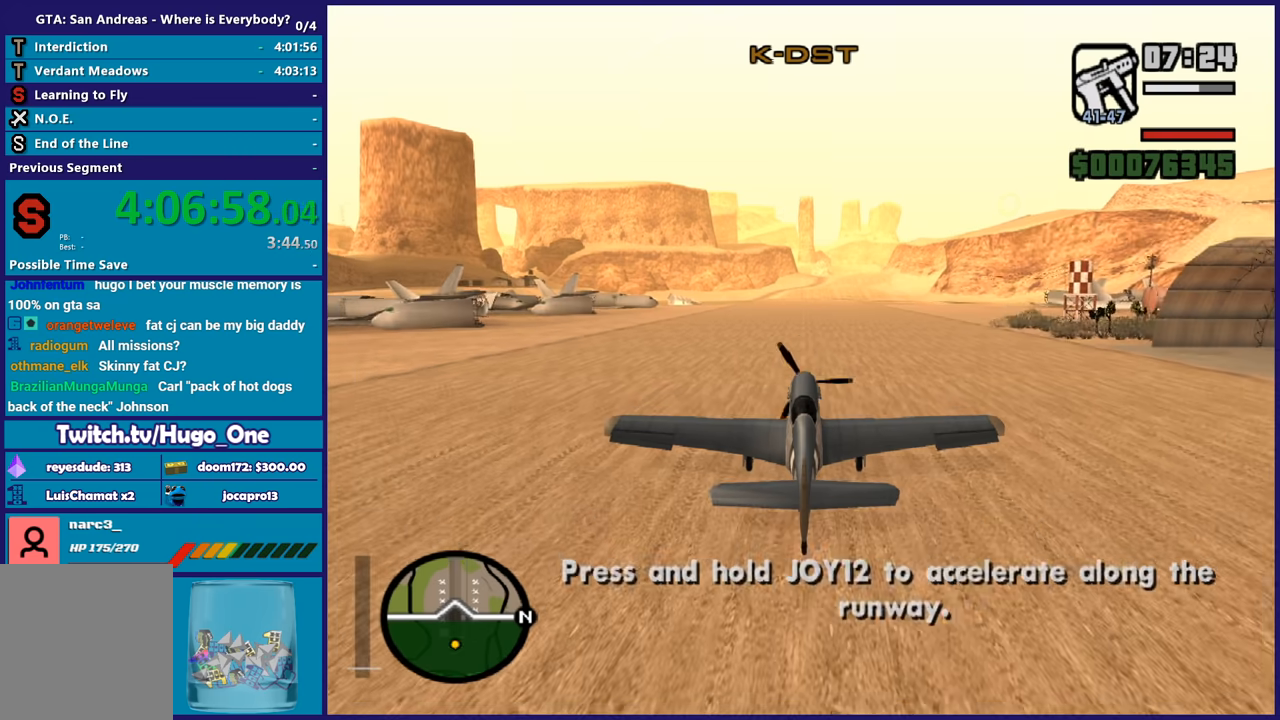
{"buttons": ["R2"], "left_stick": "center", "right_stick": "center", "events": []}
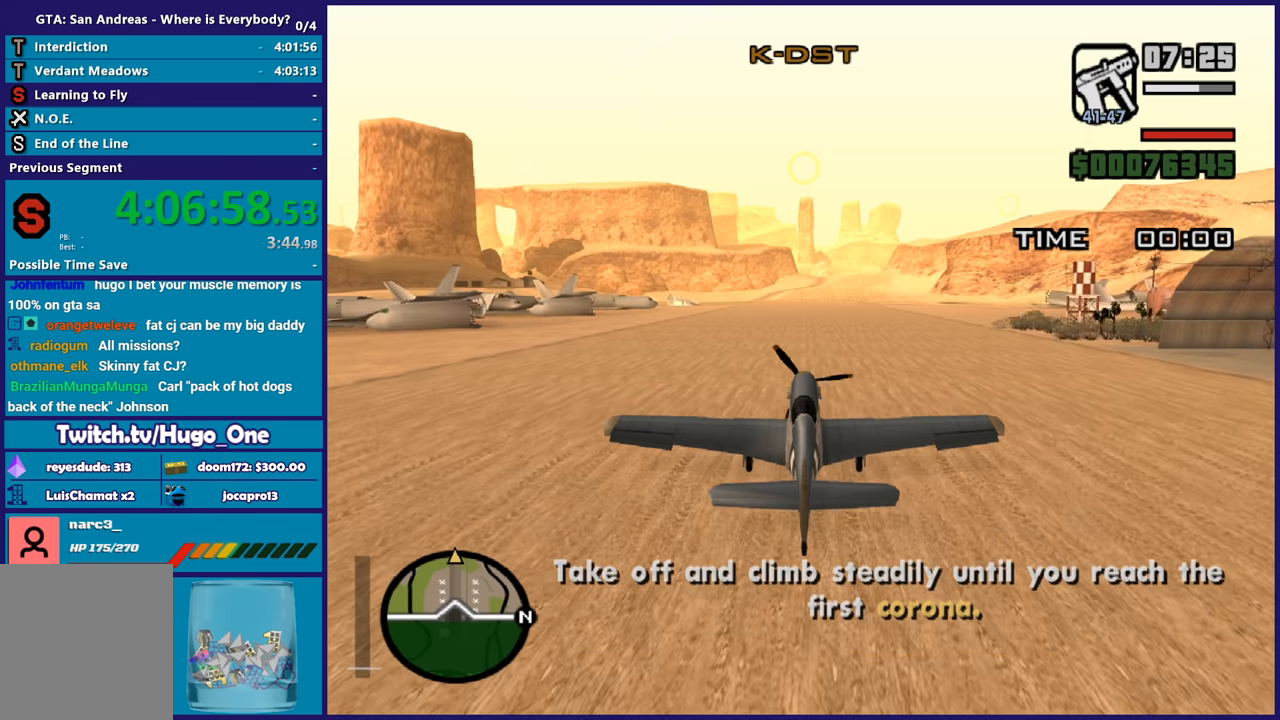
{"buttons": ["R2"], "left_stick": "center", "right_stick": "center", "events": []}
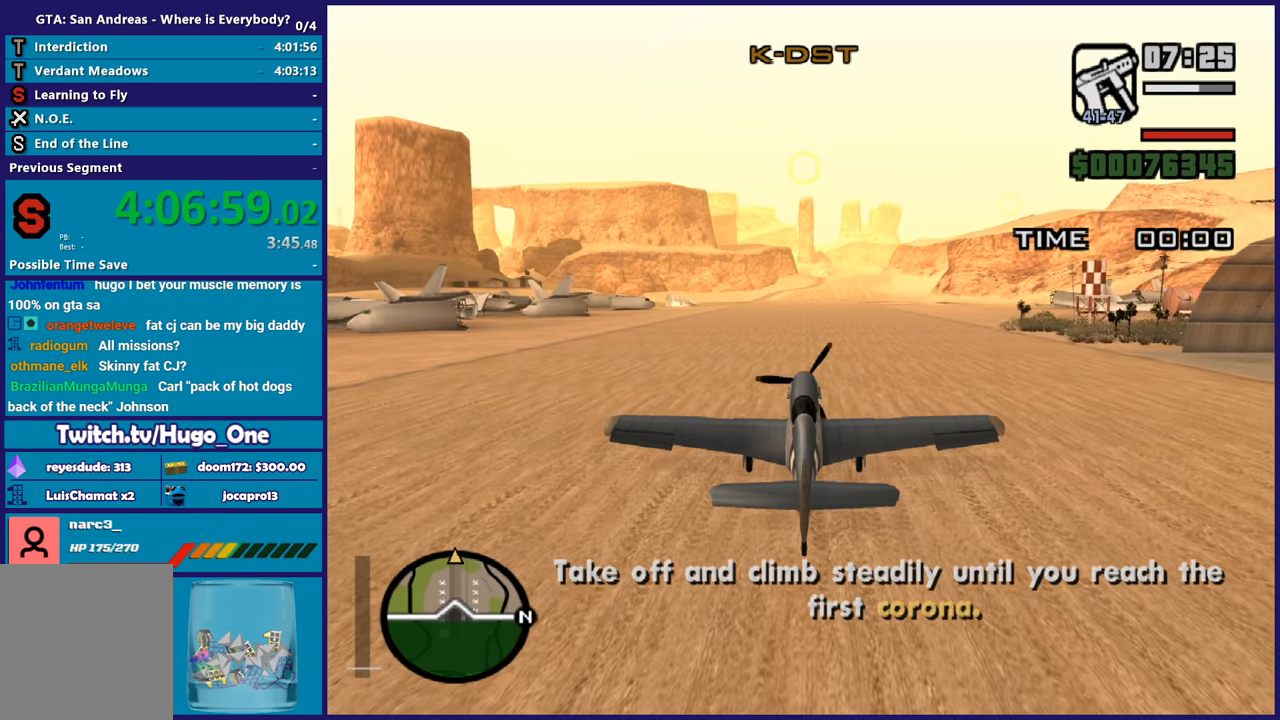
{"buttons": ["R2"], "left_stick": "center", "right_stick": "center", "events": []}
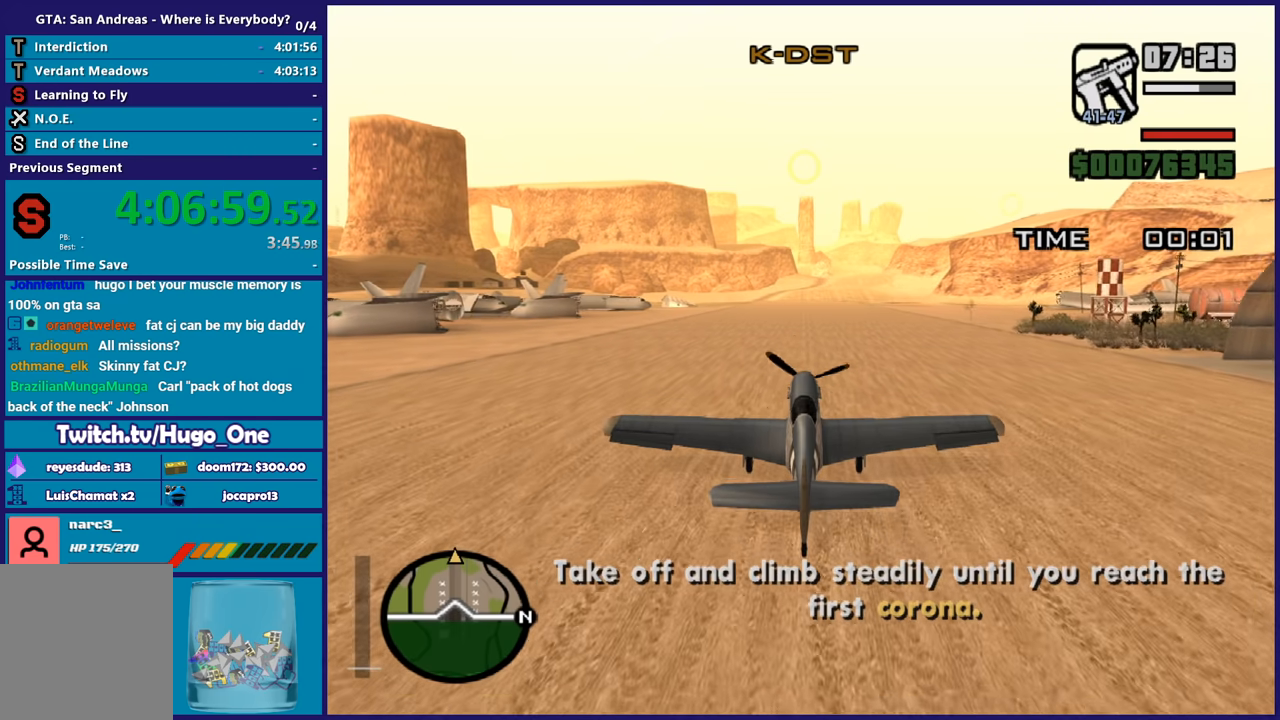
{"buttons": ["R2"], "left_stick": "center", "right_stick": "center", "events": []}
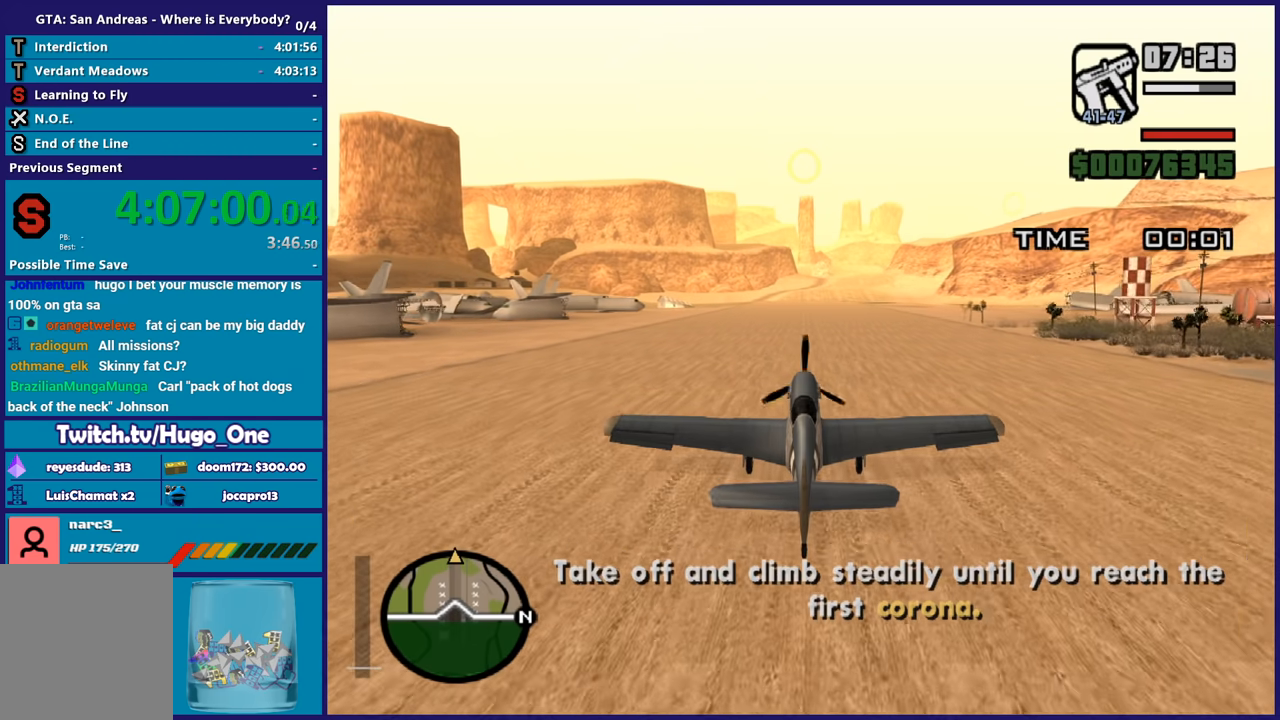
{"buttons": ["R2"], "left_stick": "center", "right_stick": "center", "events": []}
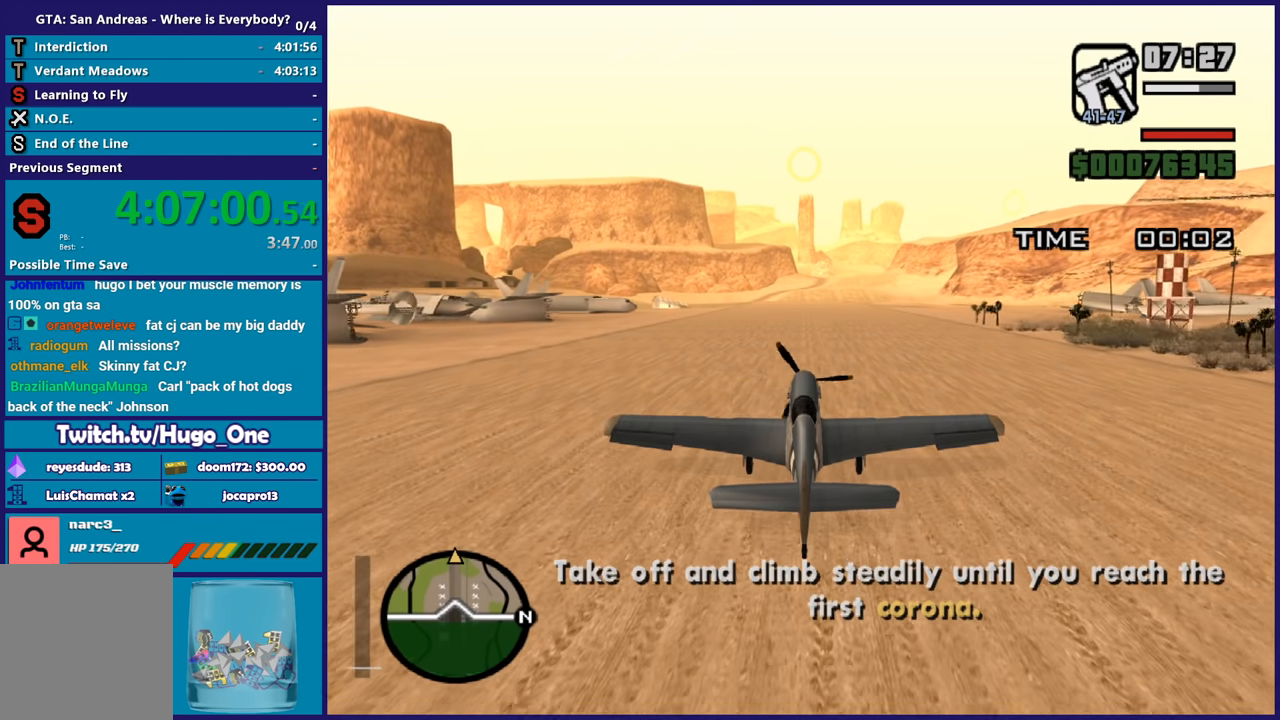
{"buttons": ["R2"], "left_stick": "center", "right_stick": "center", "events": []}
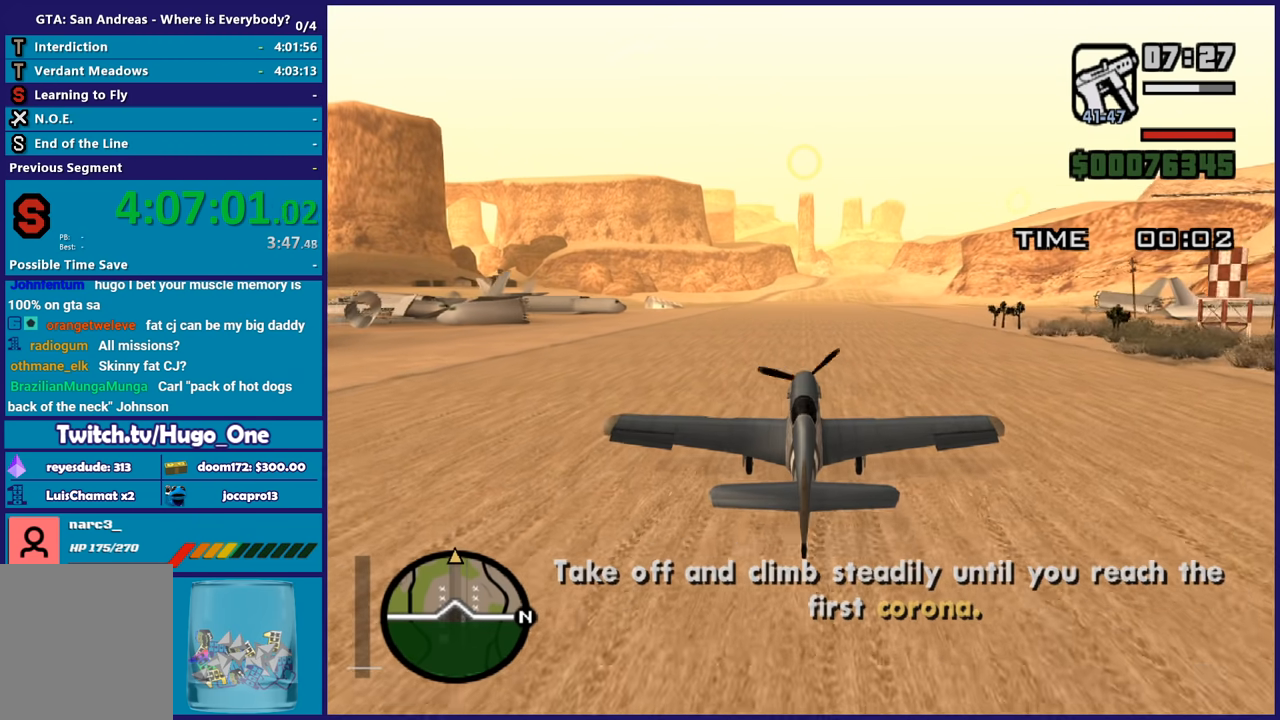
{"buttons": ["R2"], "left_stick": "center", "right_stick": "center", "events": []}
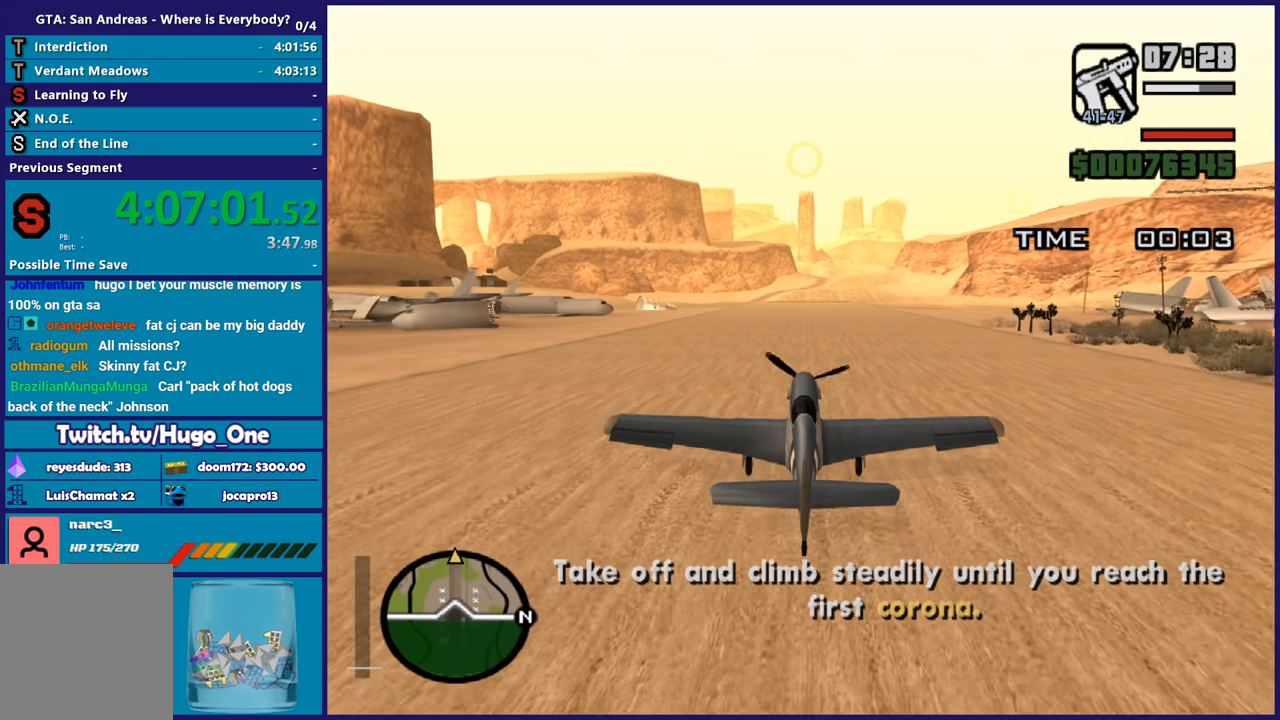
{"buttons": ["R2"], "left_stick": "center", "right_stick": "center", "events": []}
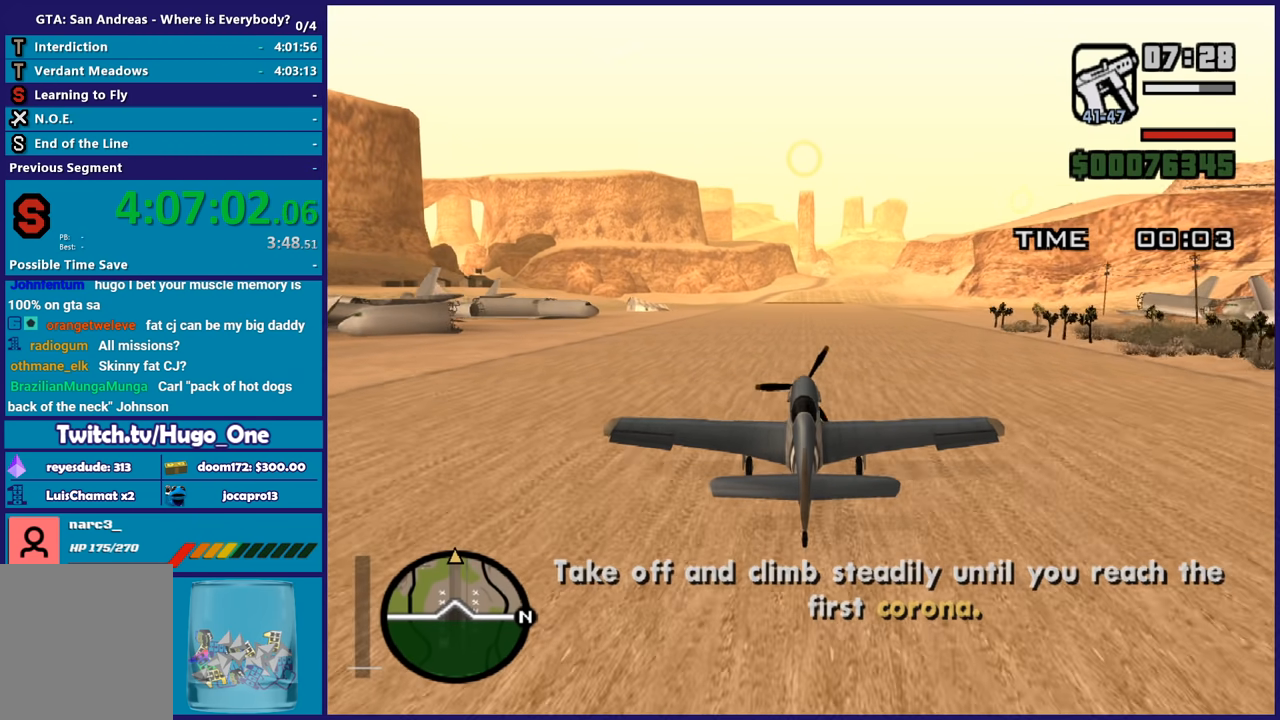
{"buttons": ["R2"], "left_stick": "center", "right_stick": "center", "events": []}
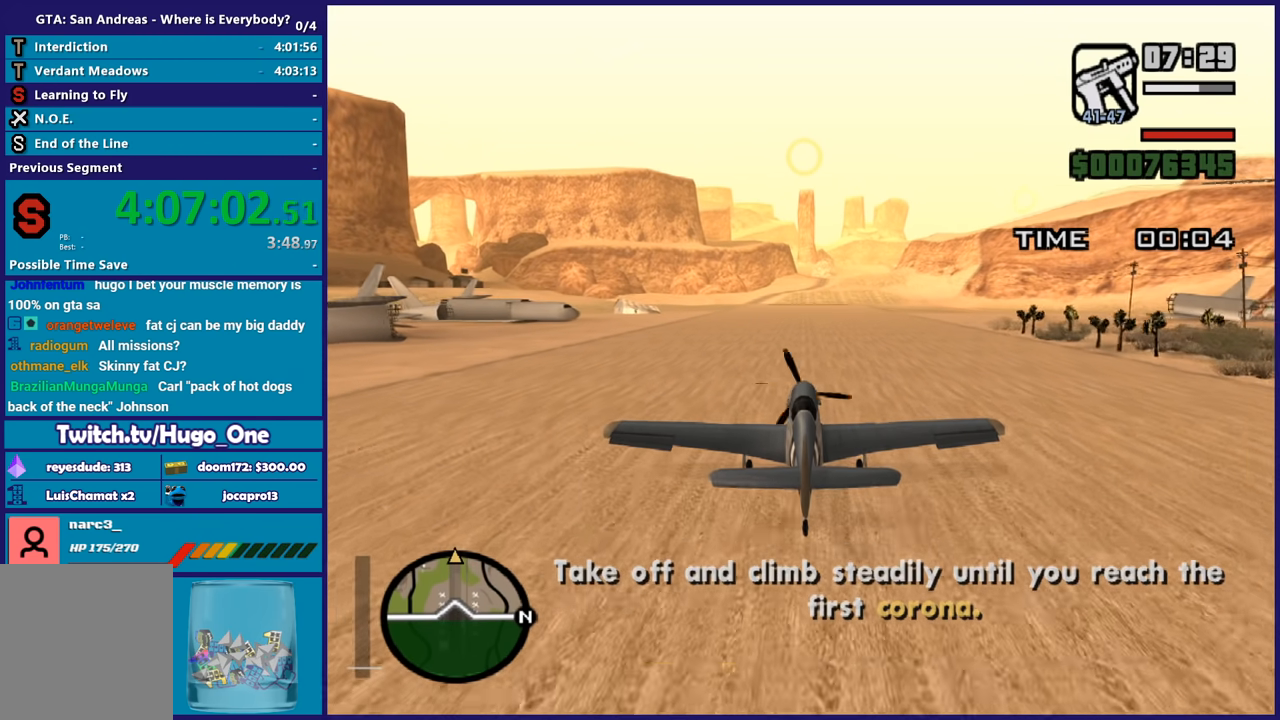
{"buttons": ["R2"], "left_stick": "center", "right_stick": "center", "events": []}
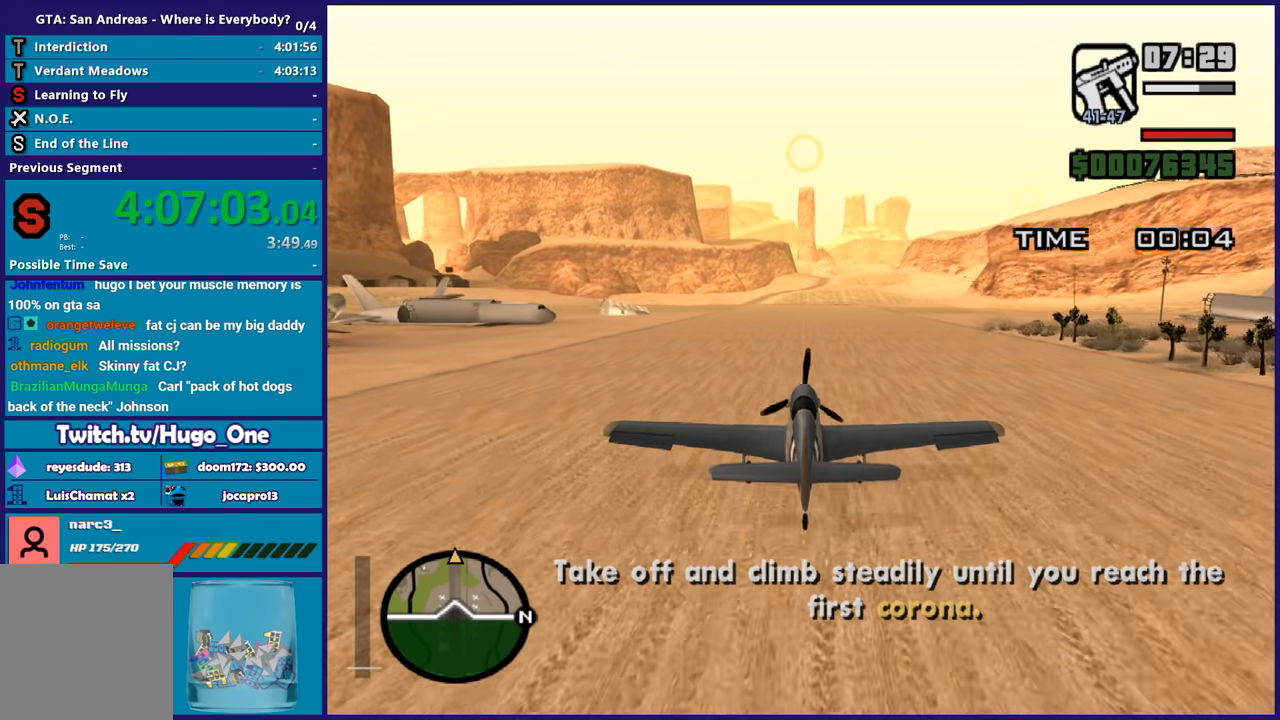
{"buttons": ["R2"], "left_stick": "center", "right_stick": "center", "events": []}
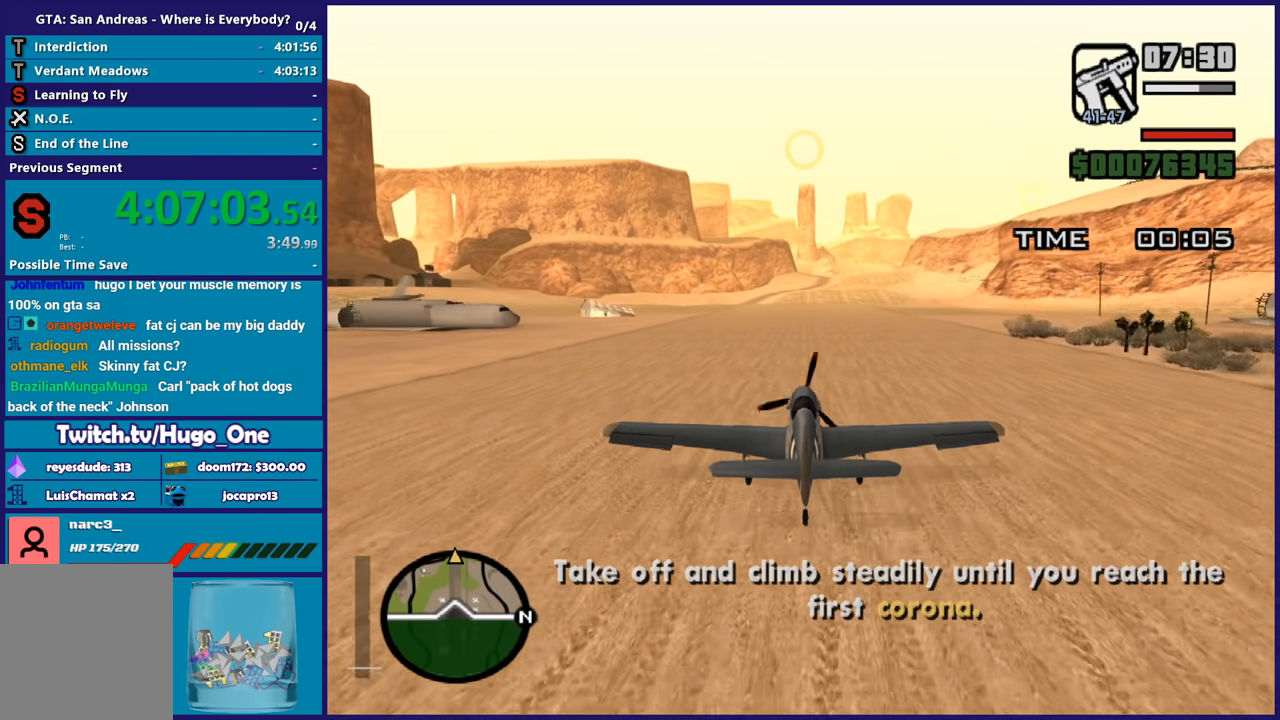
{"buttons": ["R2"], "left_stick": "center", "right_stick": "center", "events": []}
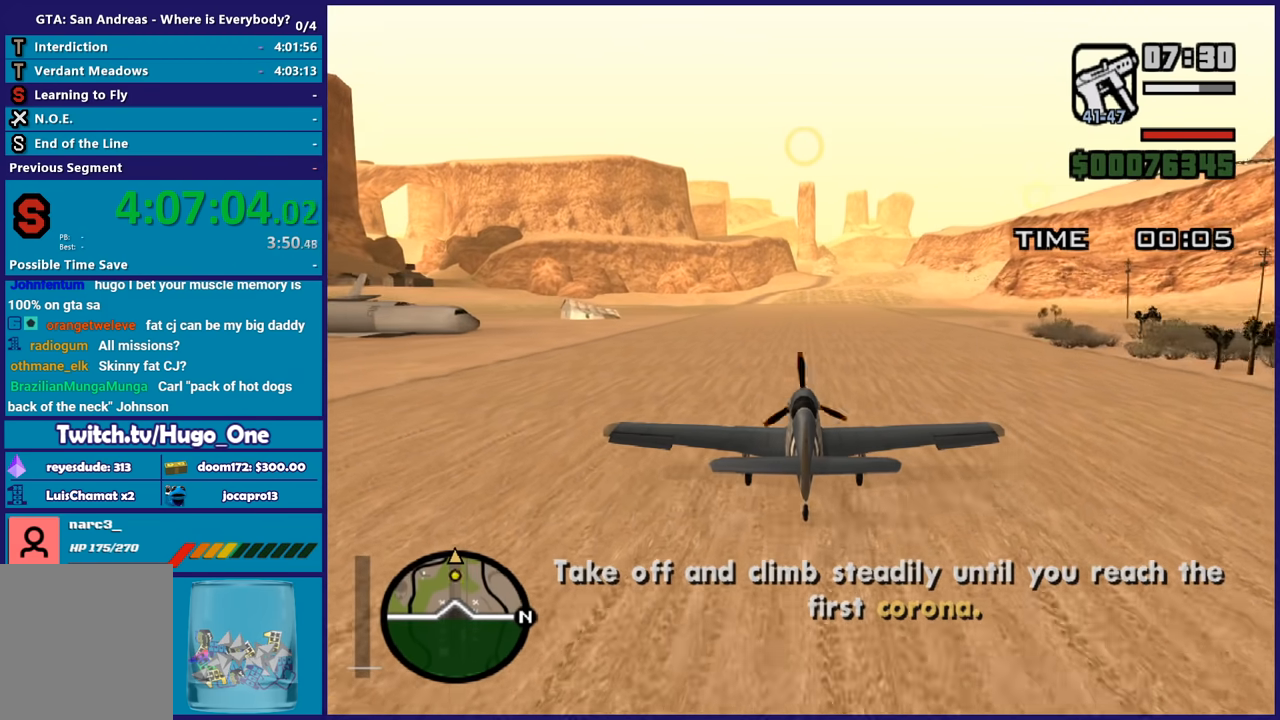
{"buttons": ["R2"], "left_stick": "center", "right_stick": "center", "events": [[134, "left_stick", "down"], [467, "left_stick", "center"]]}
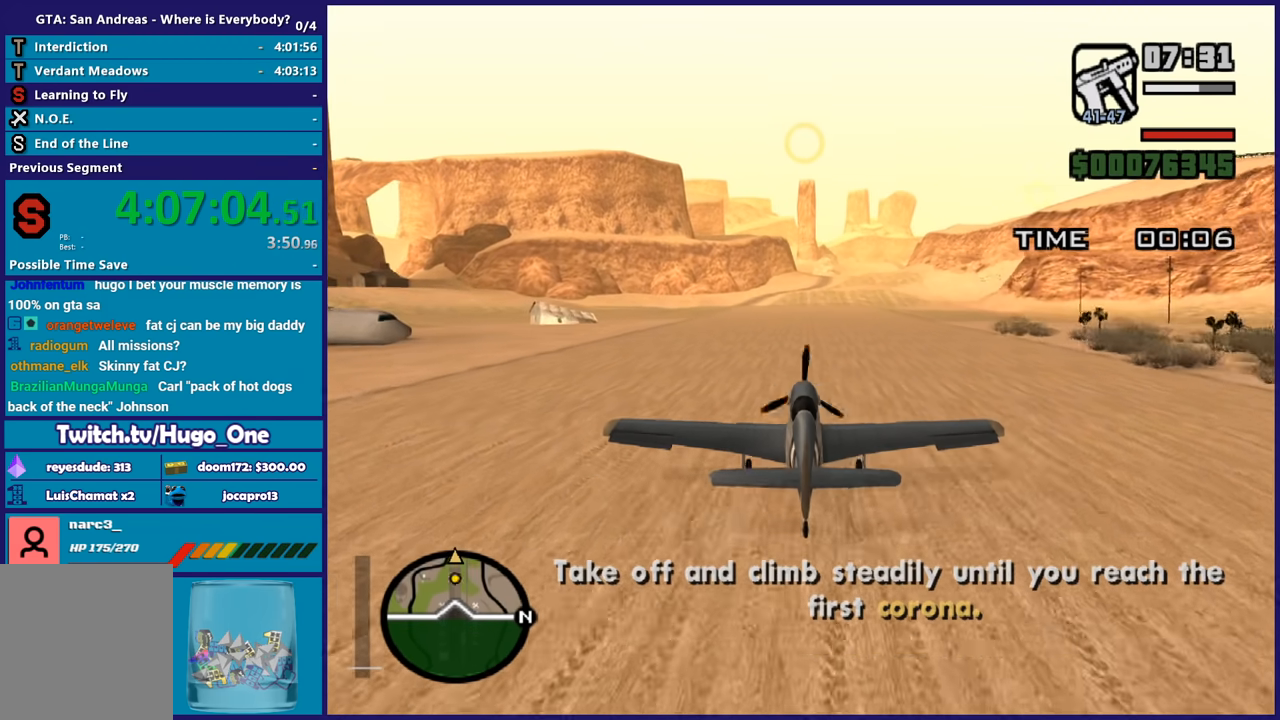
{"buttons": ["R2"], "left_stick": "center", "right_stick": "center", "events": [[200, "right_stick", "up"], [300, "right_stick", "center"]]}
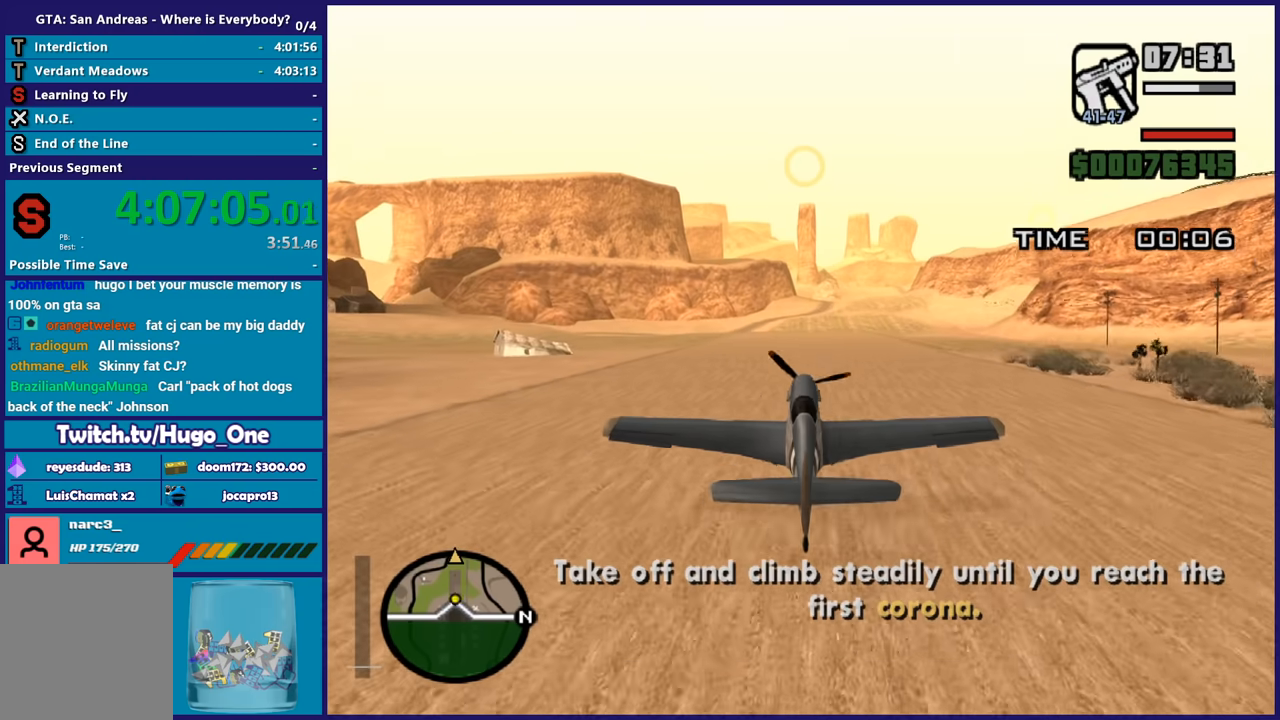
{"buttons": ["R2"], "left_stick": "center", "right_stick": "center", "events": []}